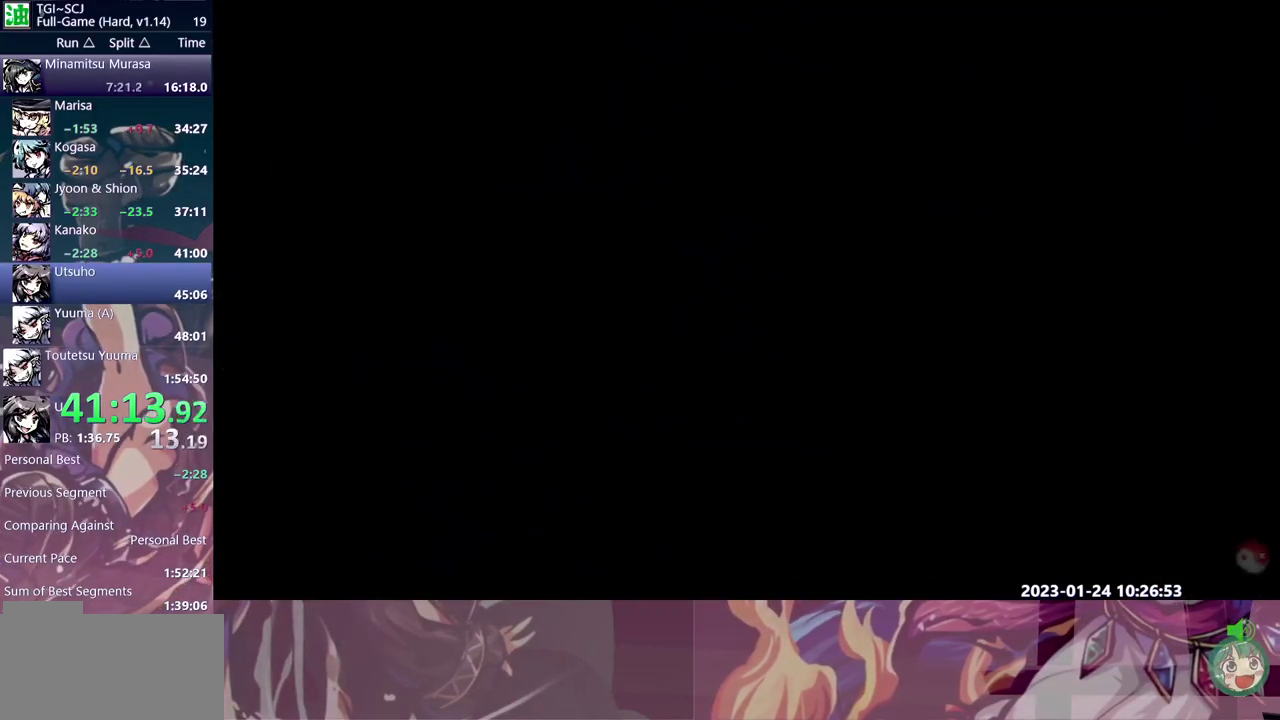
Gameplay with a controller (Nintendo layout); each line is a JSON object with the inputs held at the frame after it. "events" lists button and stick changes between this image and that frame as [ms after this image, input, new state], when the widget could be followed in between. Not read: B L3 R3.
{"buttons": ["DPAD_RIGHT"], "events": []}
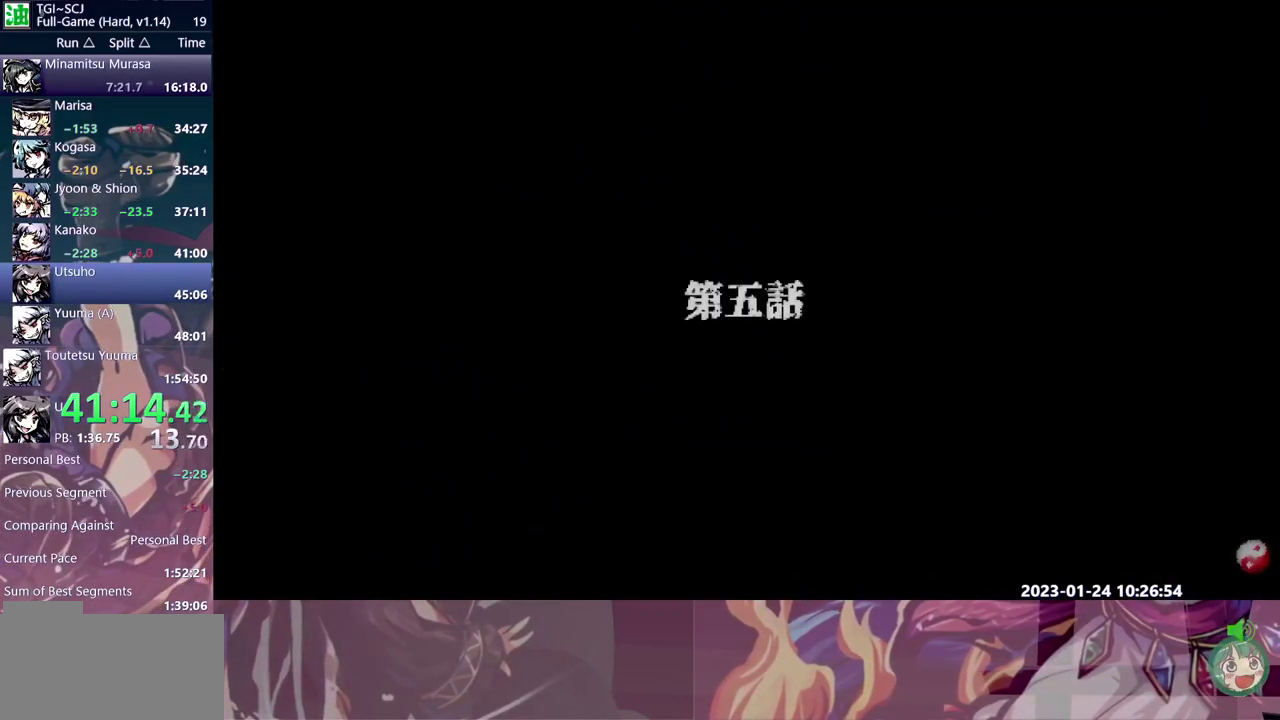
{"buttons": [], "events": [[400, "DPAD_RIGHT", "up"]]}
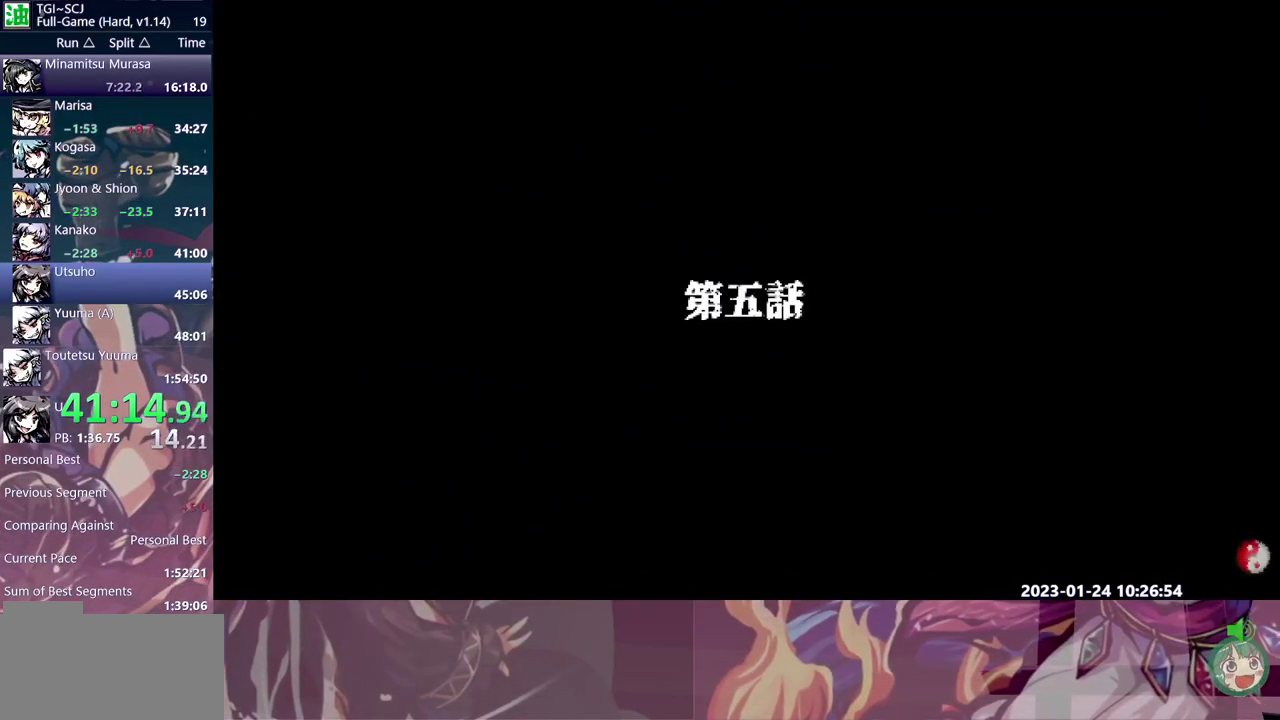
{"buttons": ["DPAD_DOWN"], "events": [[450, "DPAD_DOWN", "down"]]}
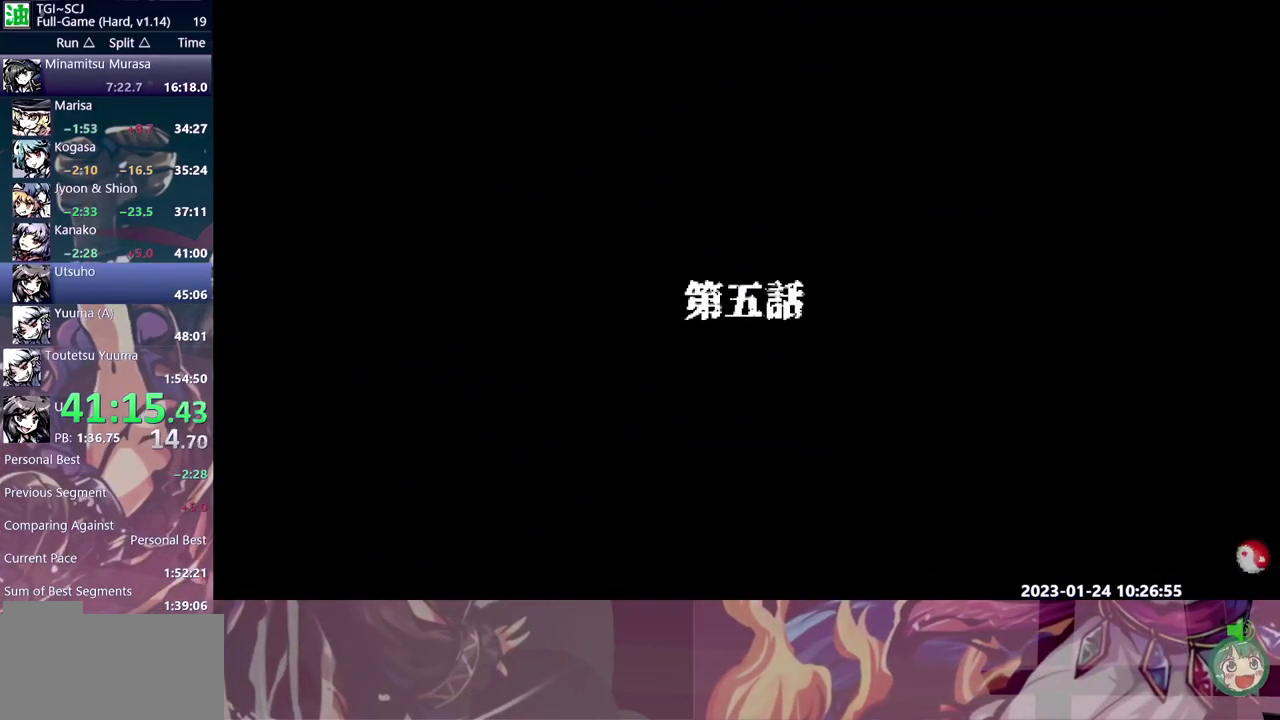
{"buttons": ["DPAD_RIGHT"], "events": [[300, "DPAD_DOWN", "up"], [300, "DPAD_RIGHT", "down"]]}
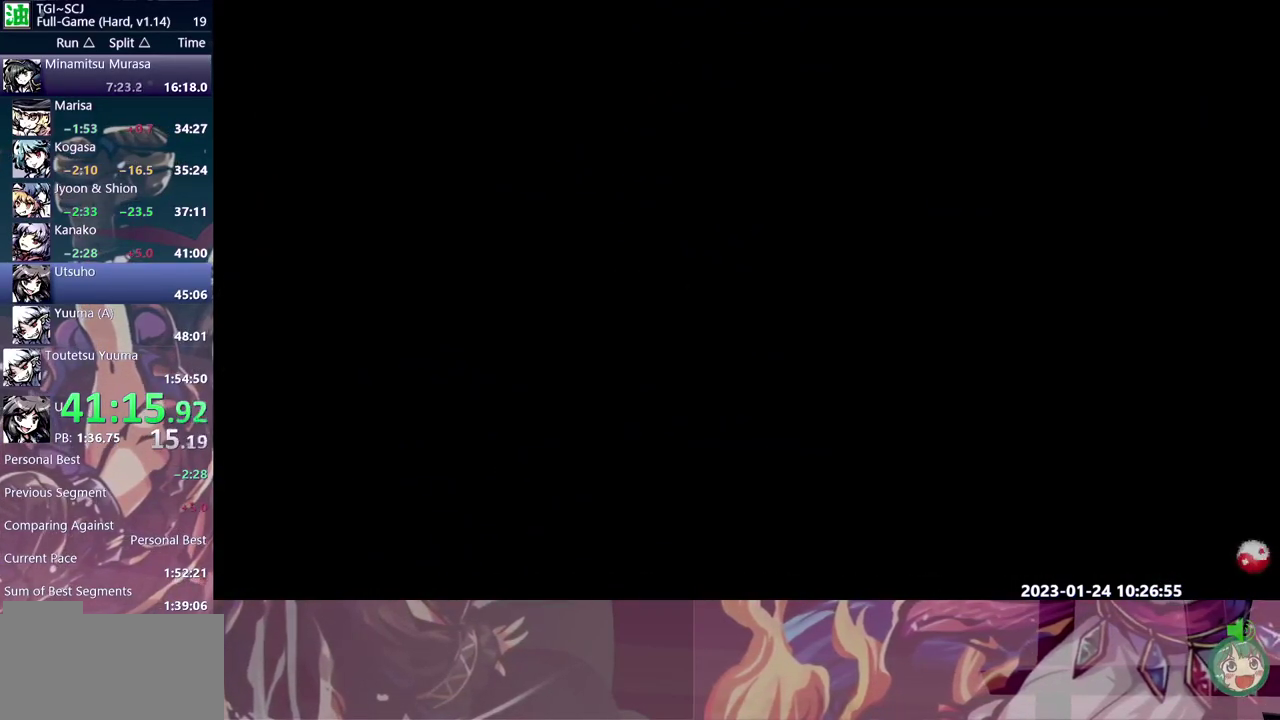
{"buttons": ["DPAD_RIGHT"], "events": []}
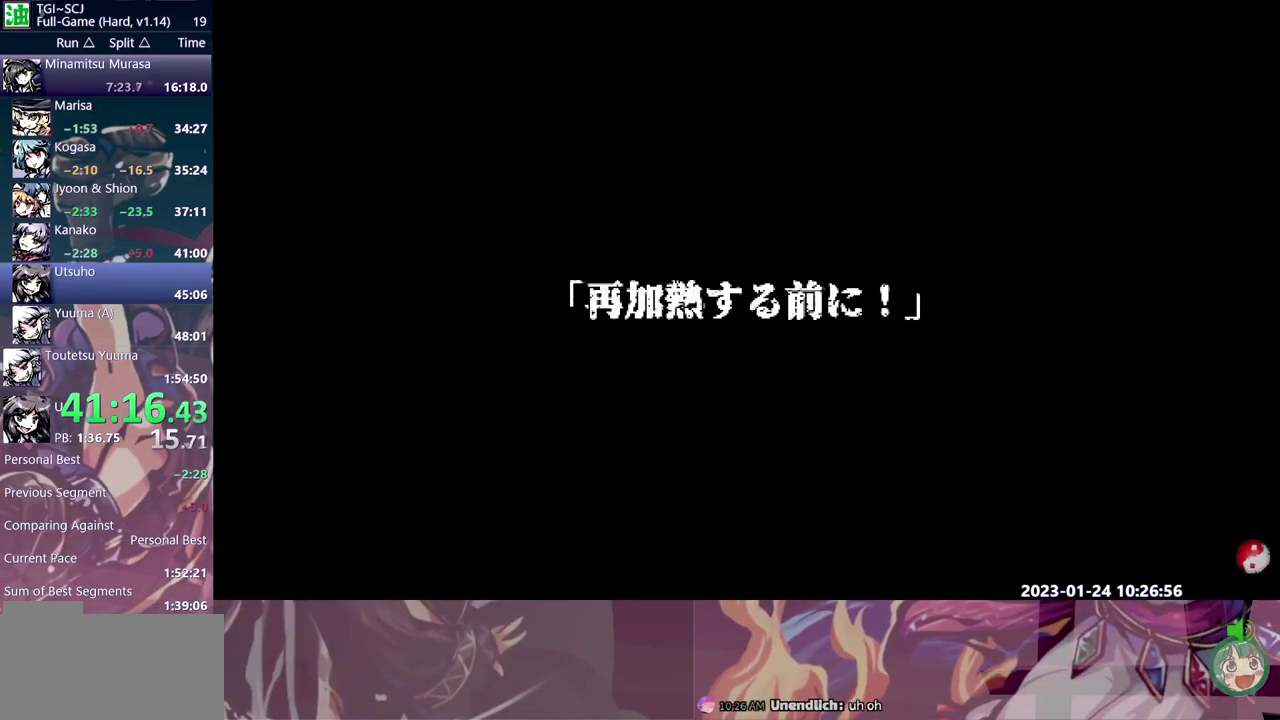
{"buttons": ["DPAD_RIGHT"], "events": []}
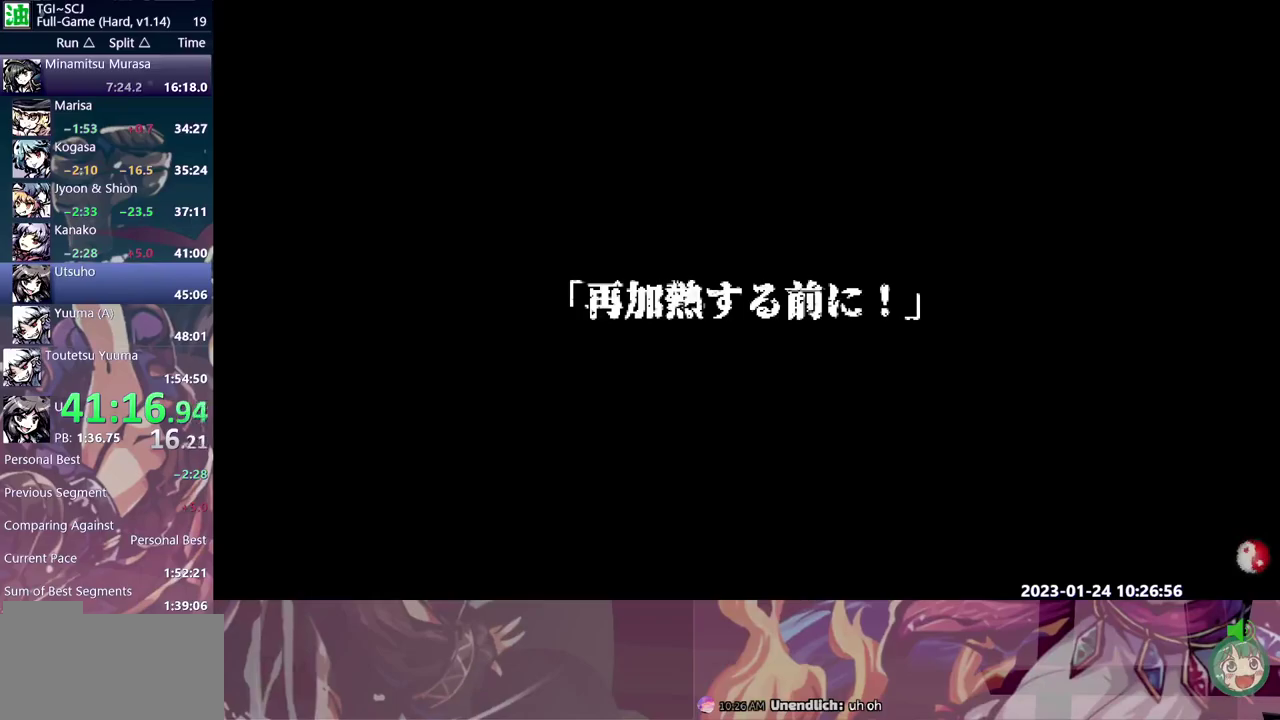
{"buttons": ["DPAD_RIGHT"], "events": []}
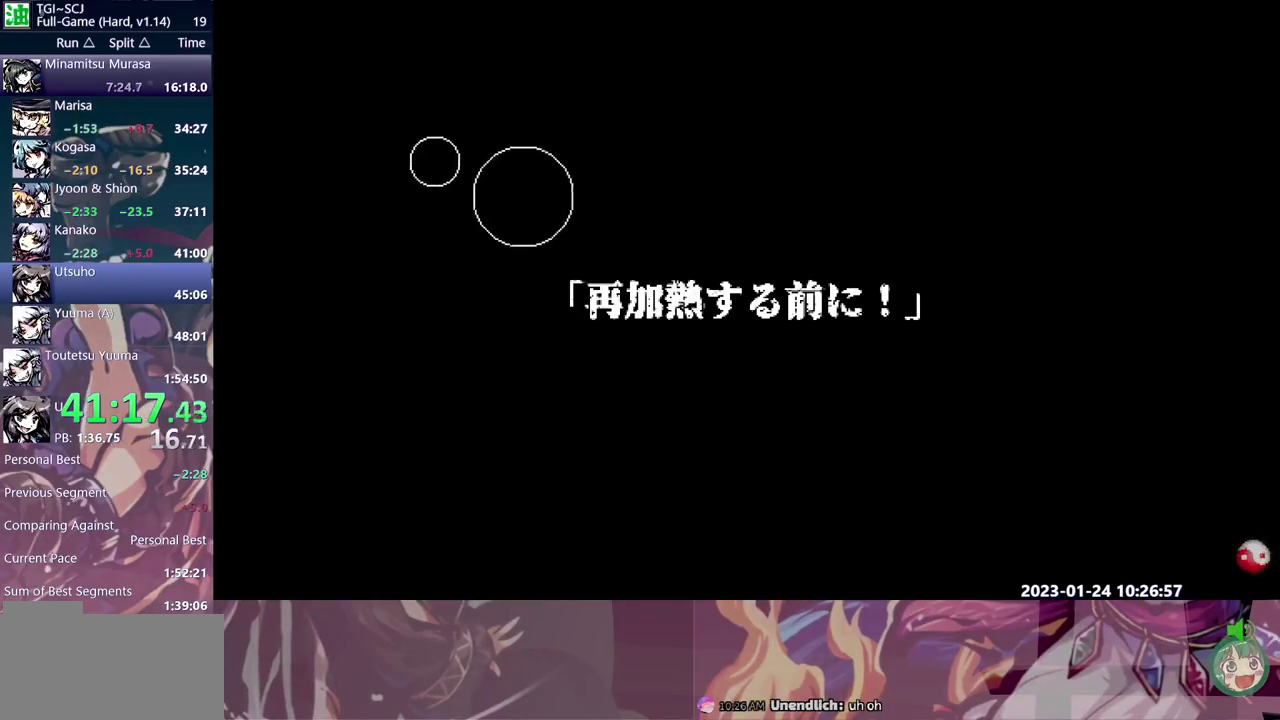
{"buttons": ["DPAD_RIGHT"], "events": []}
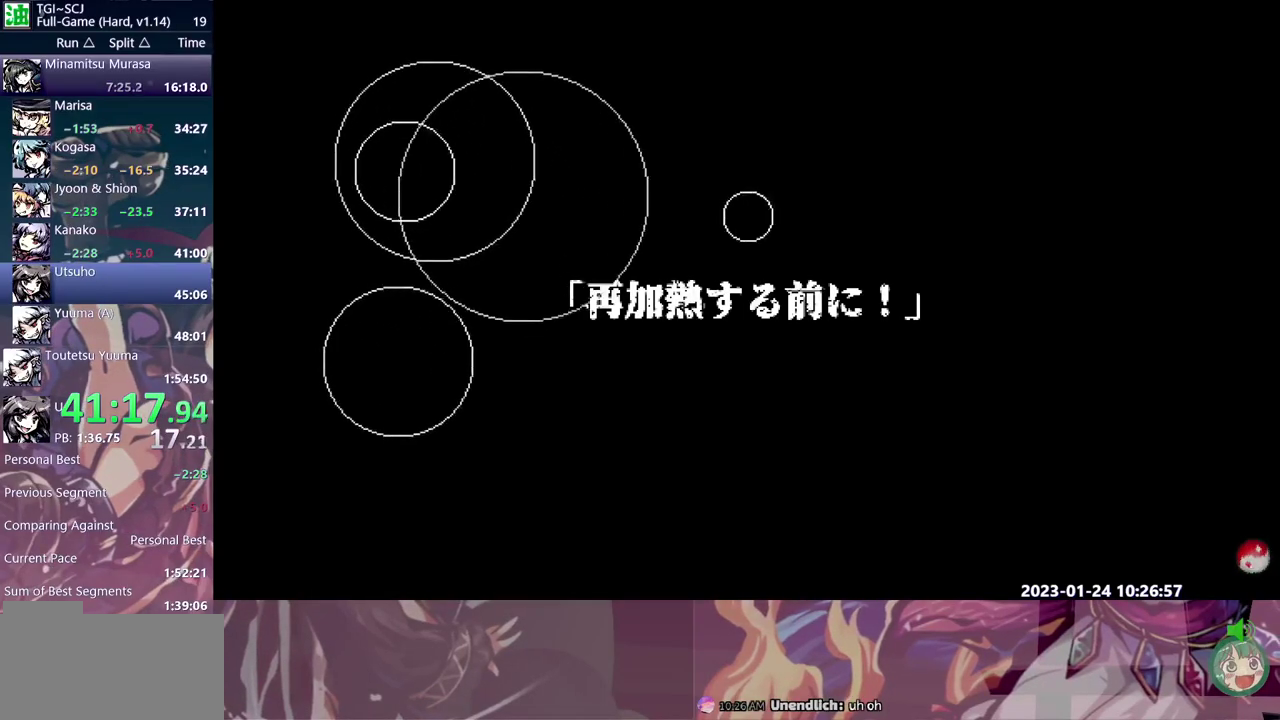
{"buttons": [], "events": [[367, "DPAD_RIGHT", "up"]]}
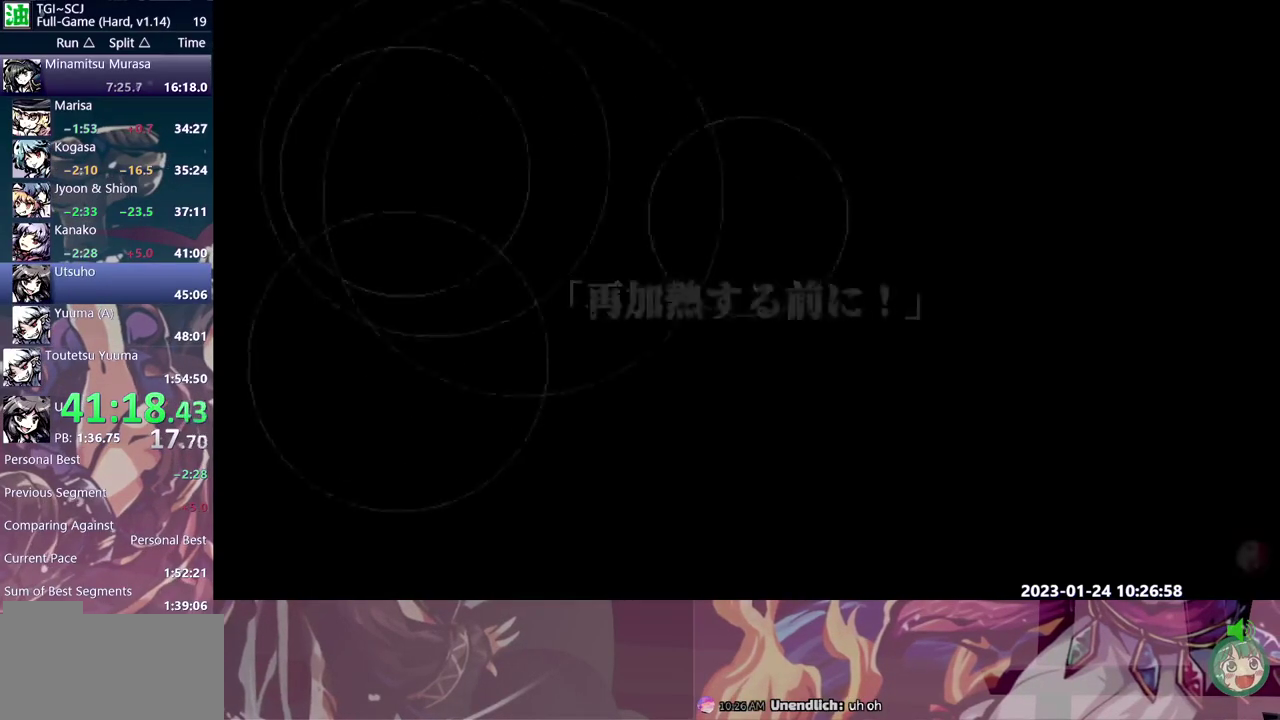
{"buttons": [], "events": []}
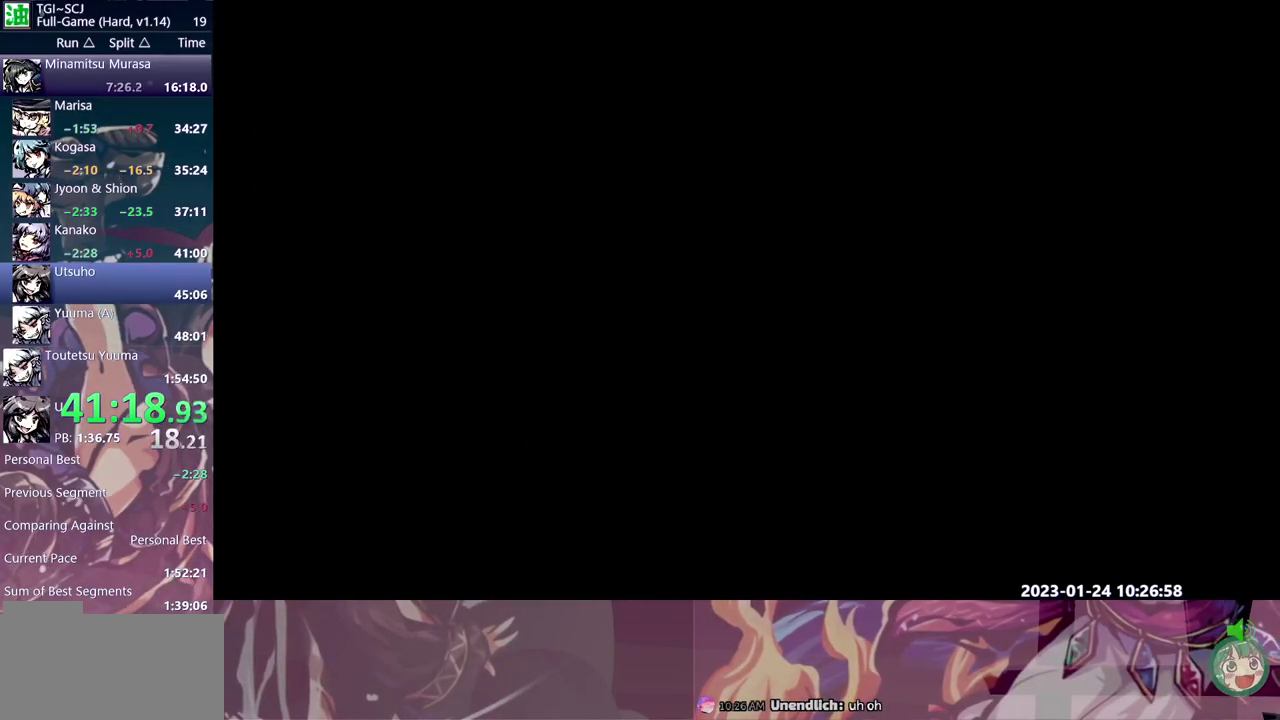
{"buttons": [], "events": []}
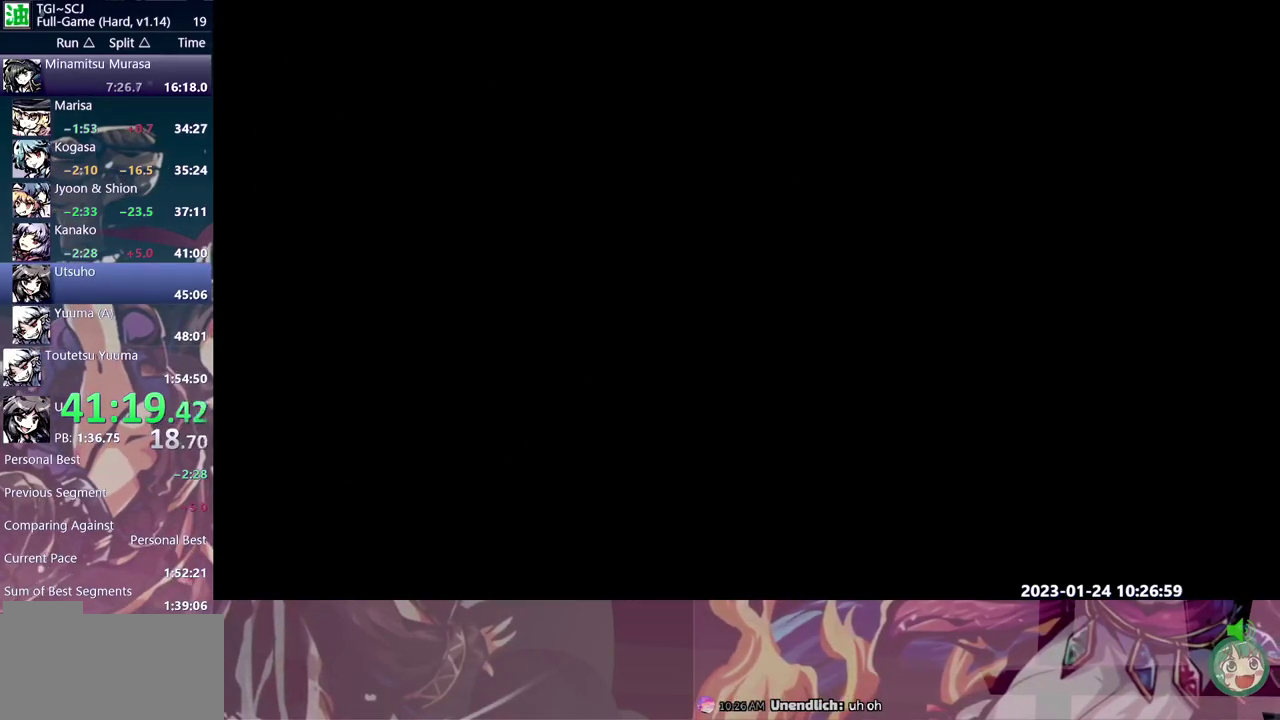
{"buttons": [], "events": []}
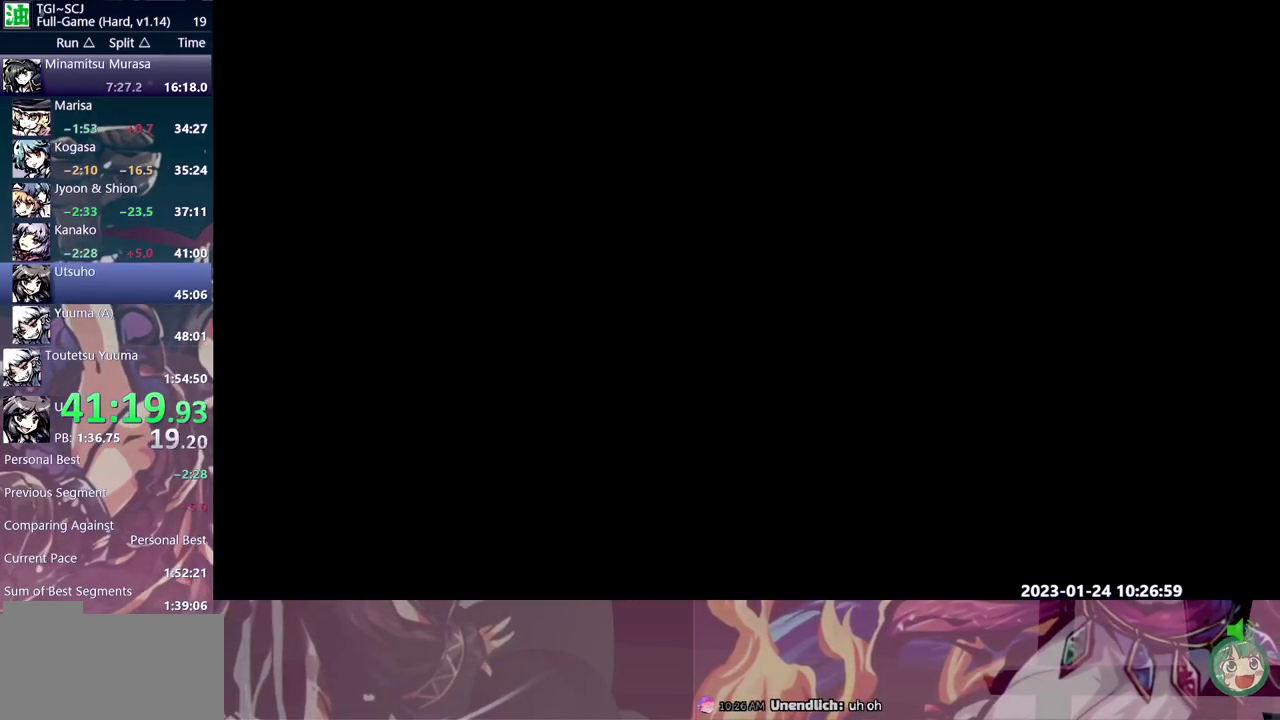
{"buttons": [], "events": []}
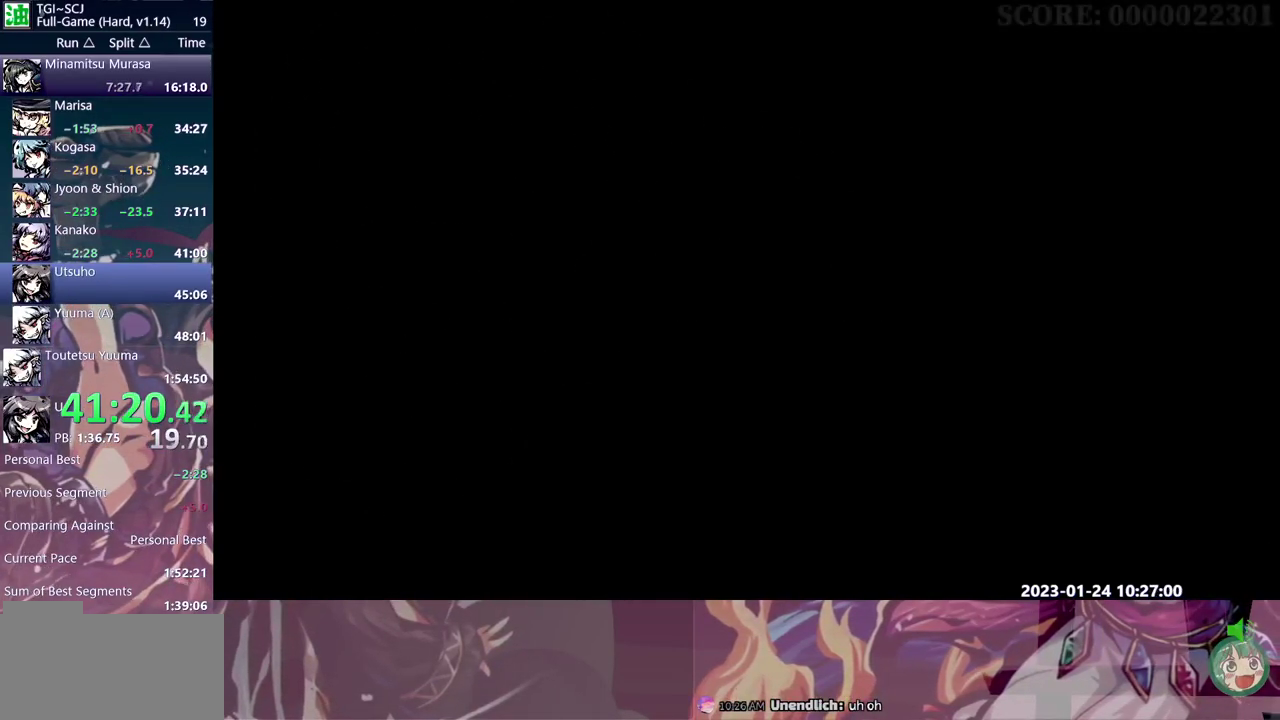
{"buttons": [], "events": []}
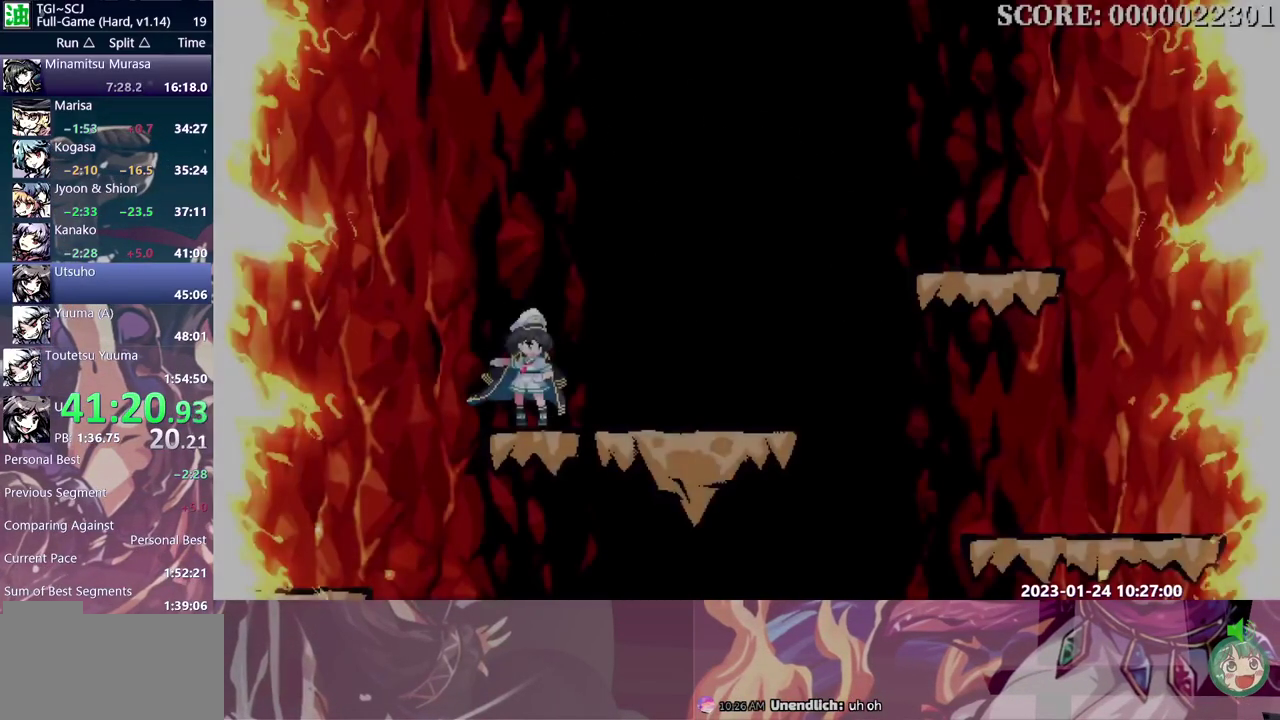
{"buttons": [], "events": []}
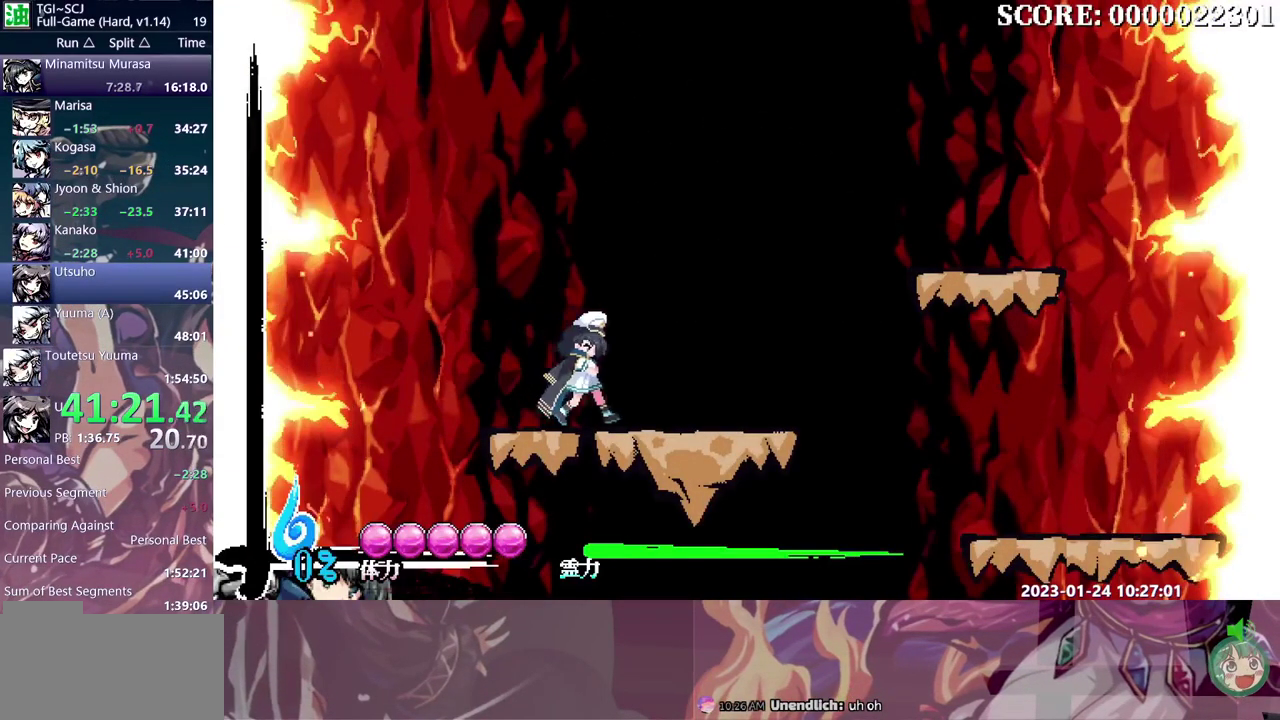
{"buttons": [], "events": []}
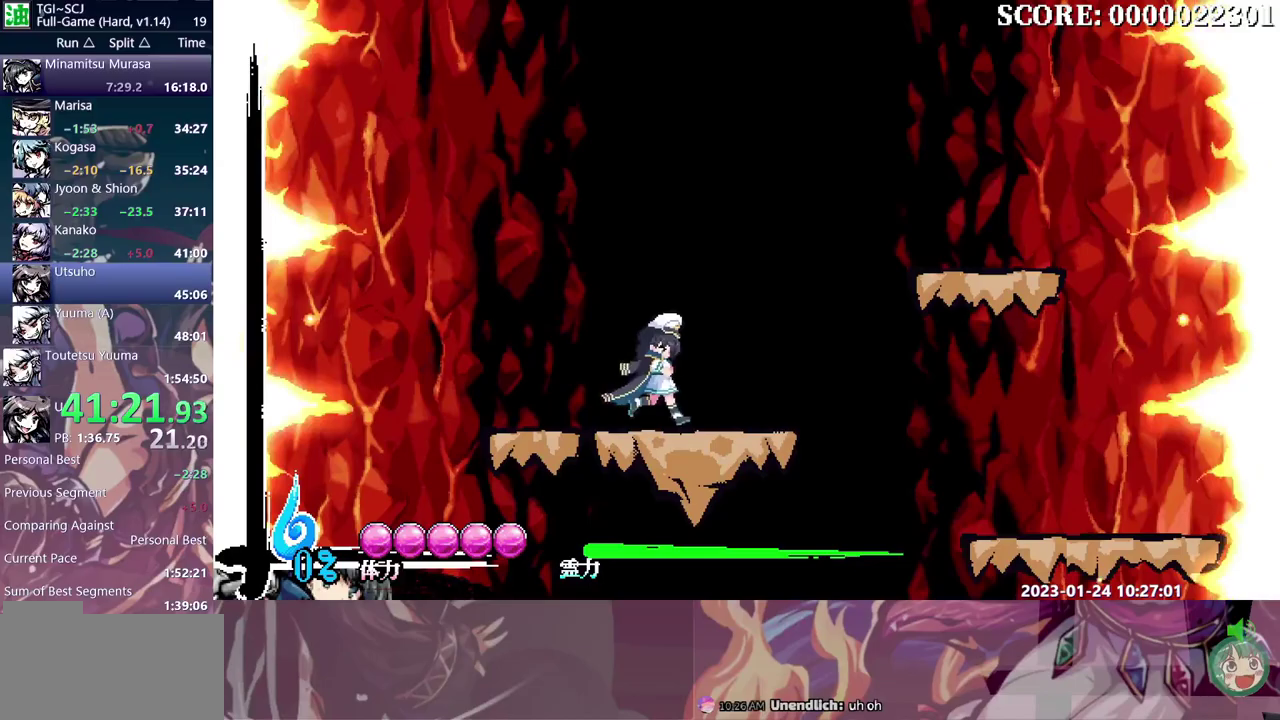
{"buttons": [], "events": []}
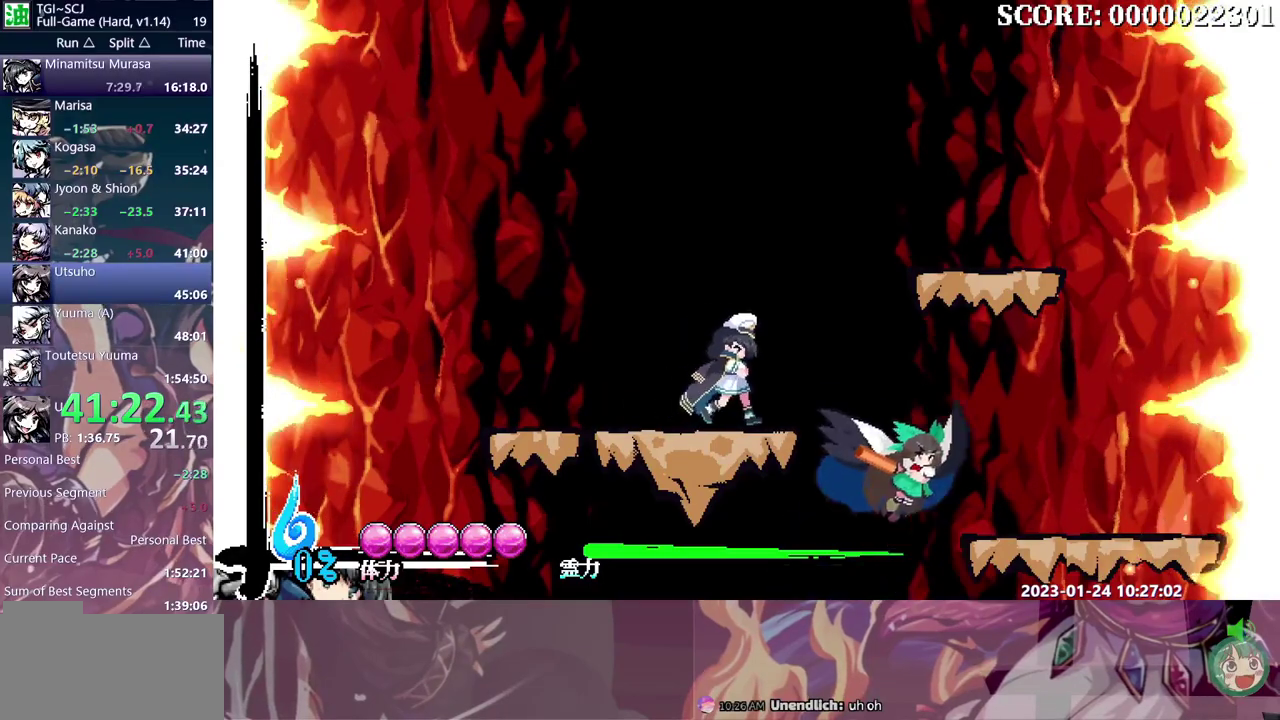
{"buttons": ["DPAD_UP"], "events": [[467, "DPAD_UP", "down"]]}
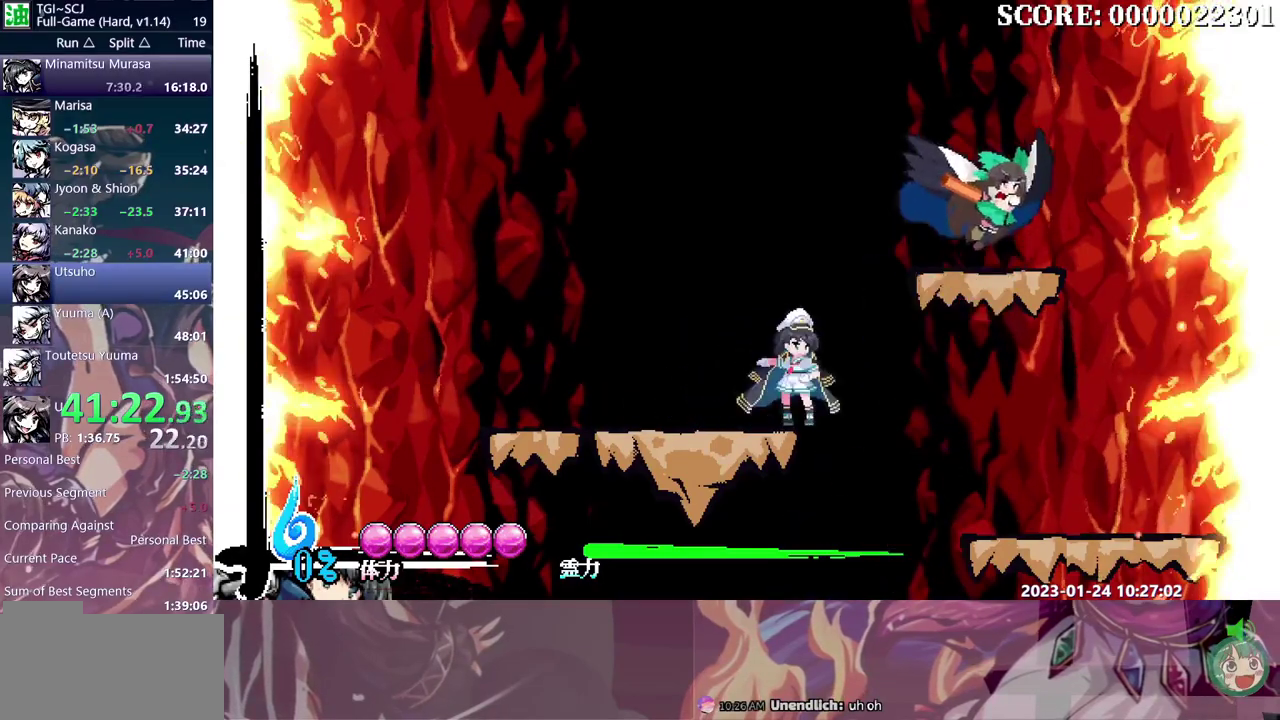
{"buttons": ["DPAD_UP"], "events": []}
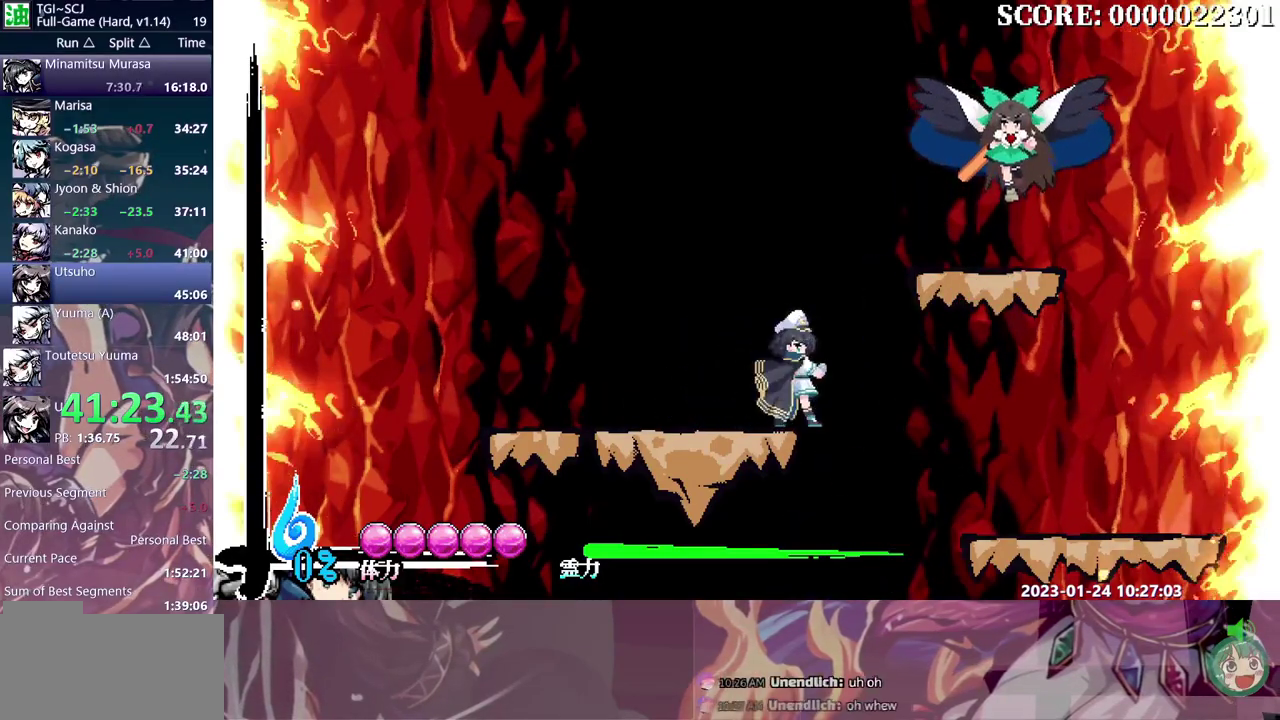
{"buttons": ["DPAD_UP"], "events": []}
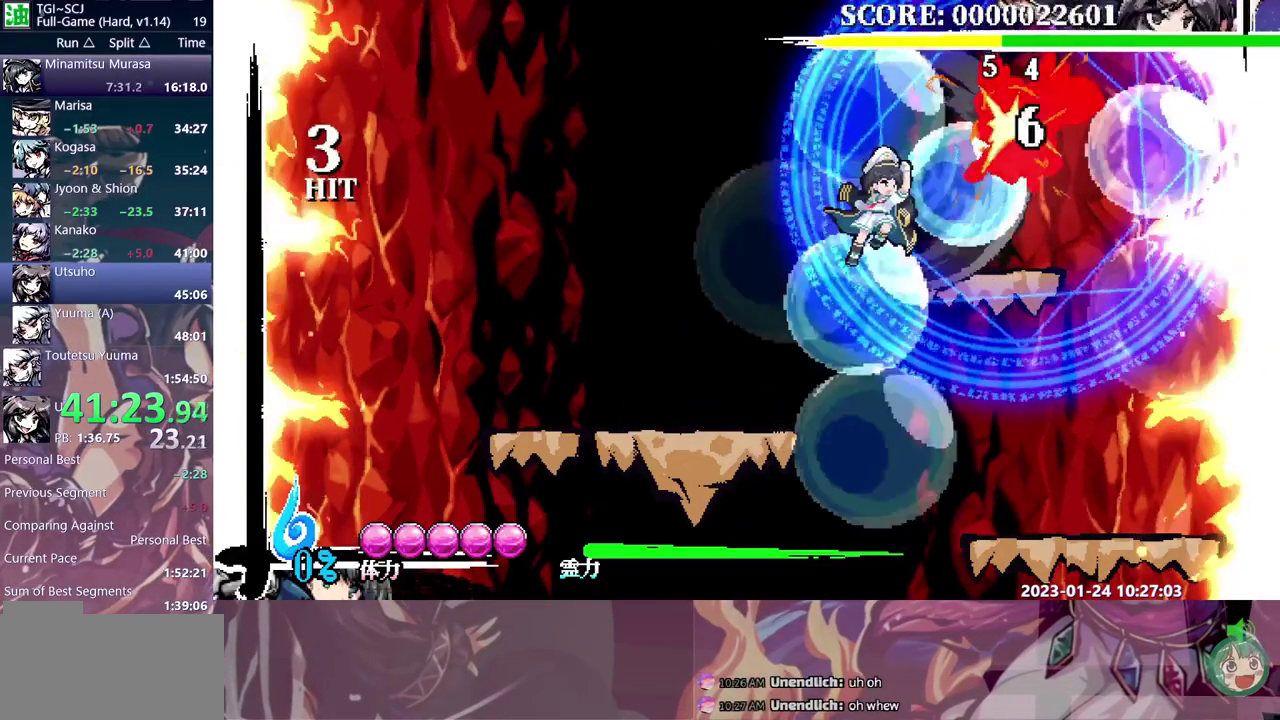
{"buttons": ["DPAD_UP"], "events": []}
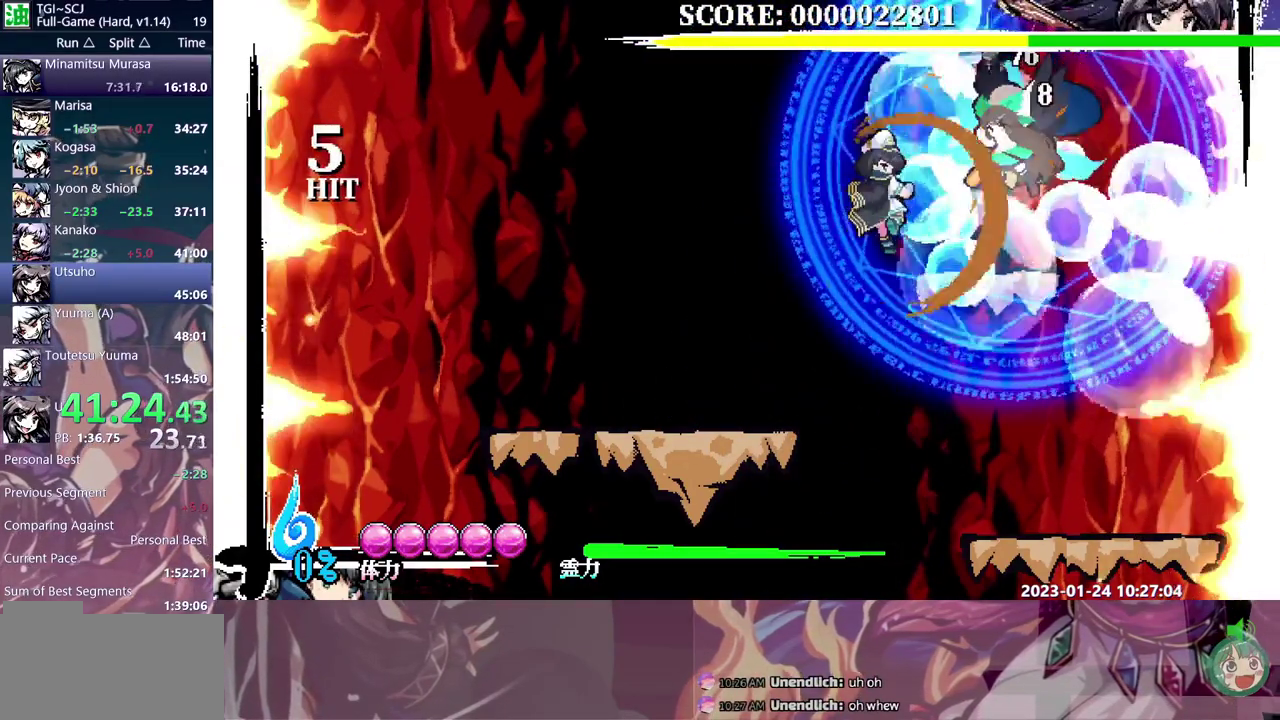
{"buttons": ["DPAD_UP"], "events": []}